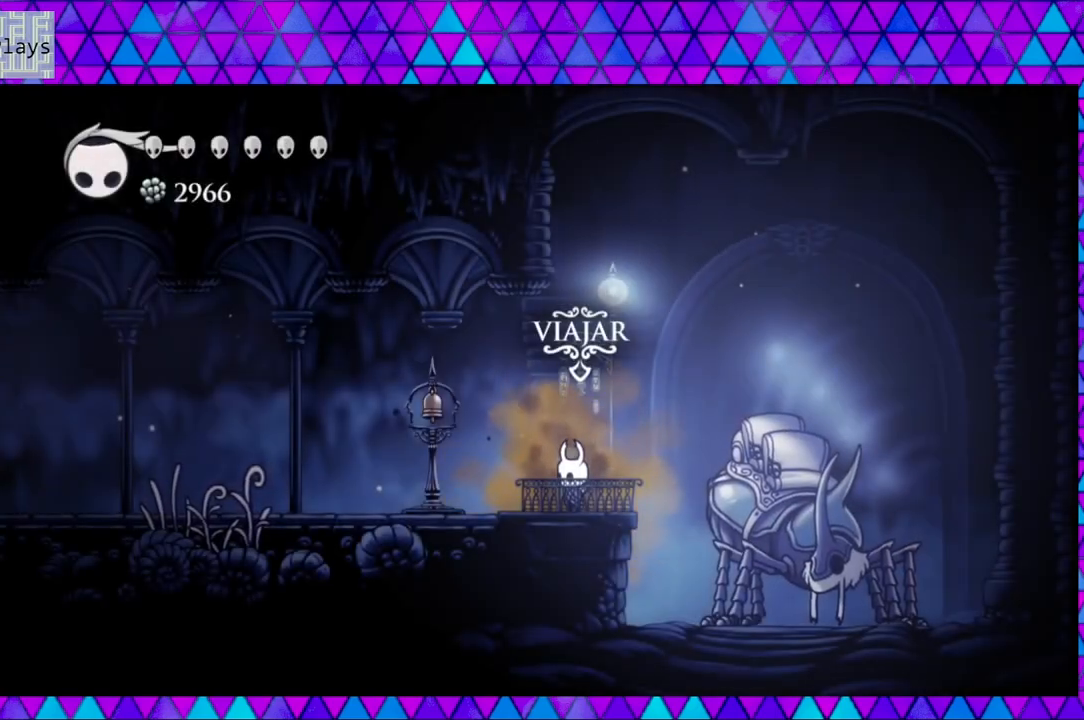
Gameplay with a controller (Nintendo layout); each line is a JSON object with the inputs held at the frame after it. "events" lists button and stick changes between this image and that frame as [ms after this image, input, new state], when the widget could be followed in between. Not read: L3 R3.
{"buttons": ["R2", "DPAD_LEFT"], "left_stick": "center", "right_stick": "center", "events": [[117, "DPAD_LEFT", "down"], [317, "R2", "down"]]}
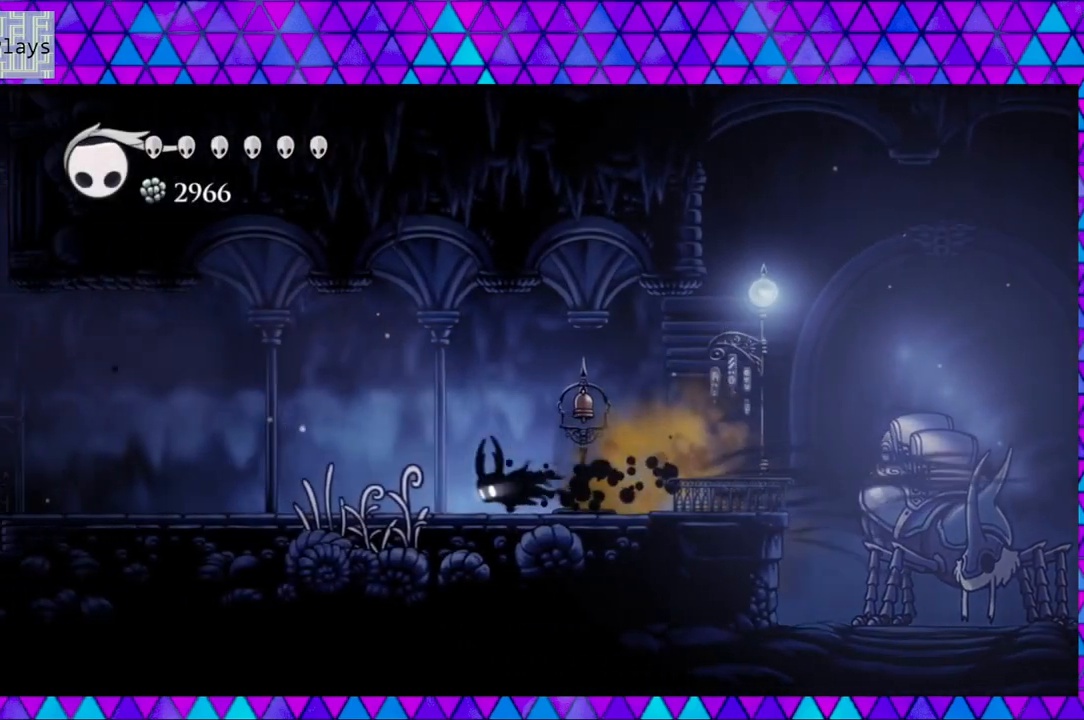
{"buttons": ["DPAD_LEFT"], "left_stick": "center", "right_stick": "center", "events": [[267, "R2", "up"]]}
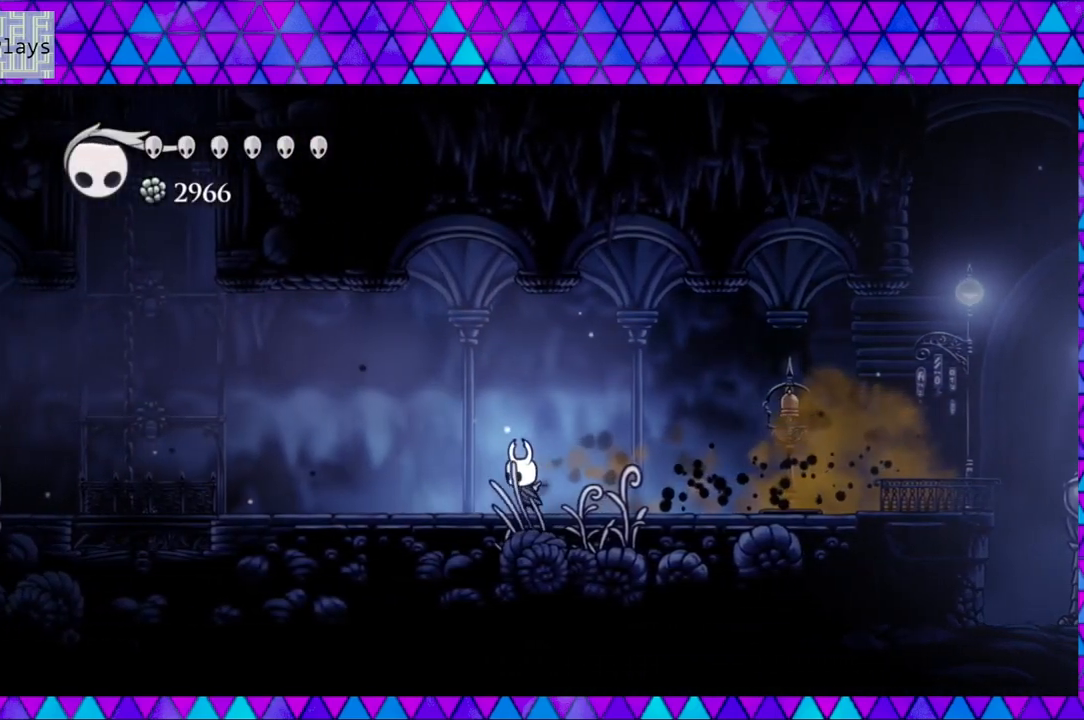
{"buttons": ["DPAD_RIGHT"], "left_stick": "center", "right_stick": "center", "events": [[117, "DPAD_LEFT", "up"], [233, "DPAD_RIGHT", "down"]]}
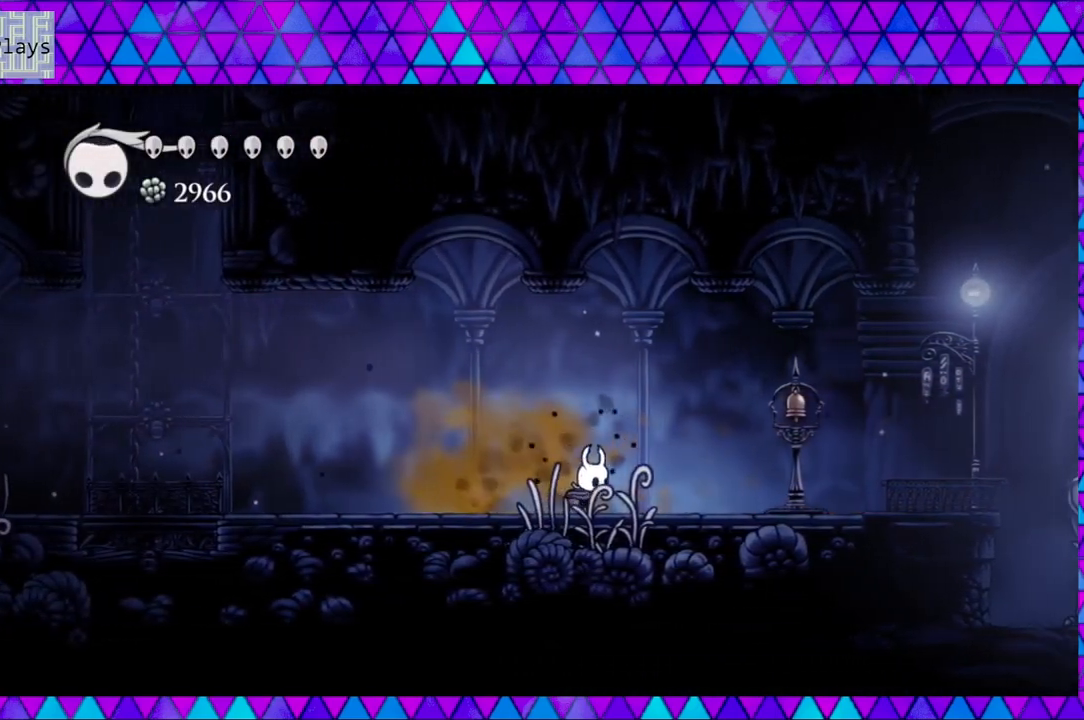
{"buttons": [], "left_stick": "center", "right_stick": "center", "events": [[317, "B", "down"], [383, "Y", "down"], [500, "B", "up"], [500, "DPAD_RIGHT", "up"], [500, "Y", "up"]]}
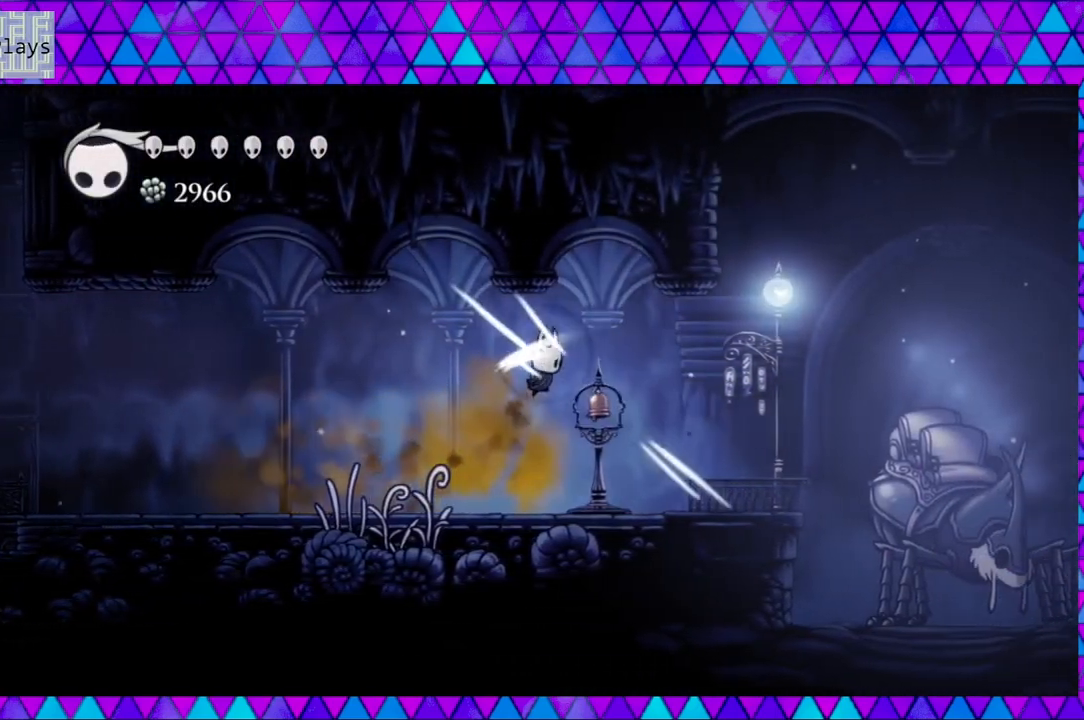
{"buttons": ["R2", "DPAD_LEFT"], "left_stick": "center", "right_stick": "center", "events": [[117, "DPAD_LEFT", "down"], [467, "R2", "down"]]}
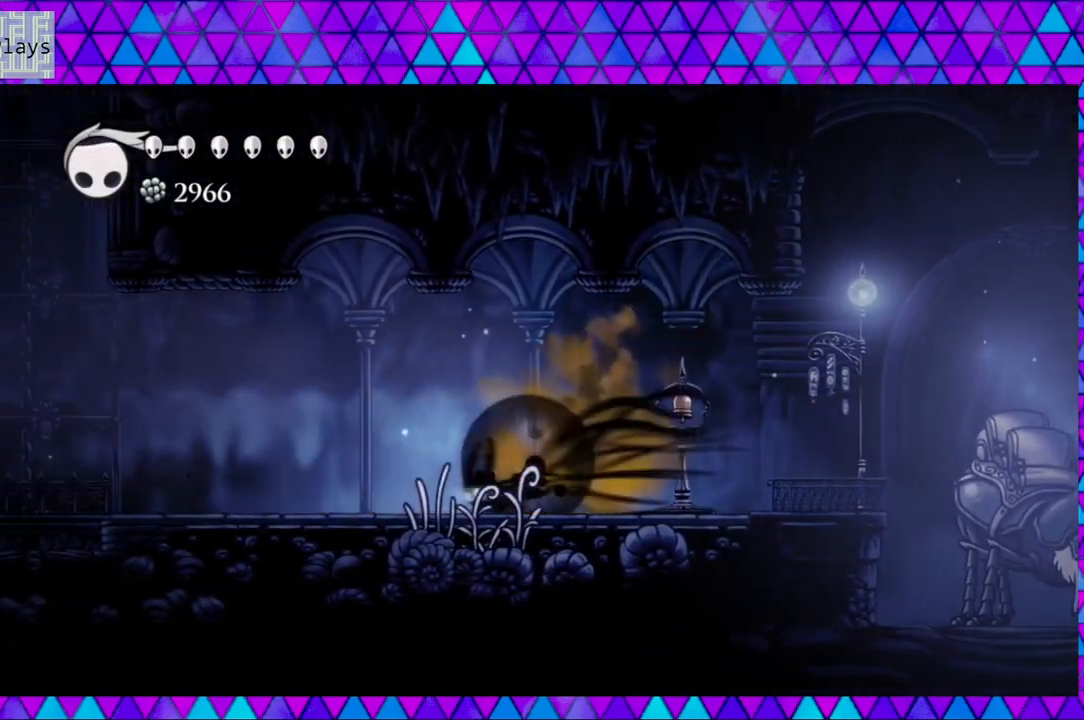
{"buttons": ["DPAD_LEFT"], "left_stick": "center", "right_stick": "center", "events": [[367, "R2", "up"]]}
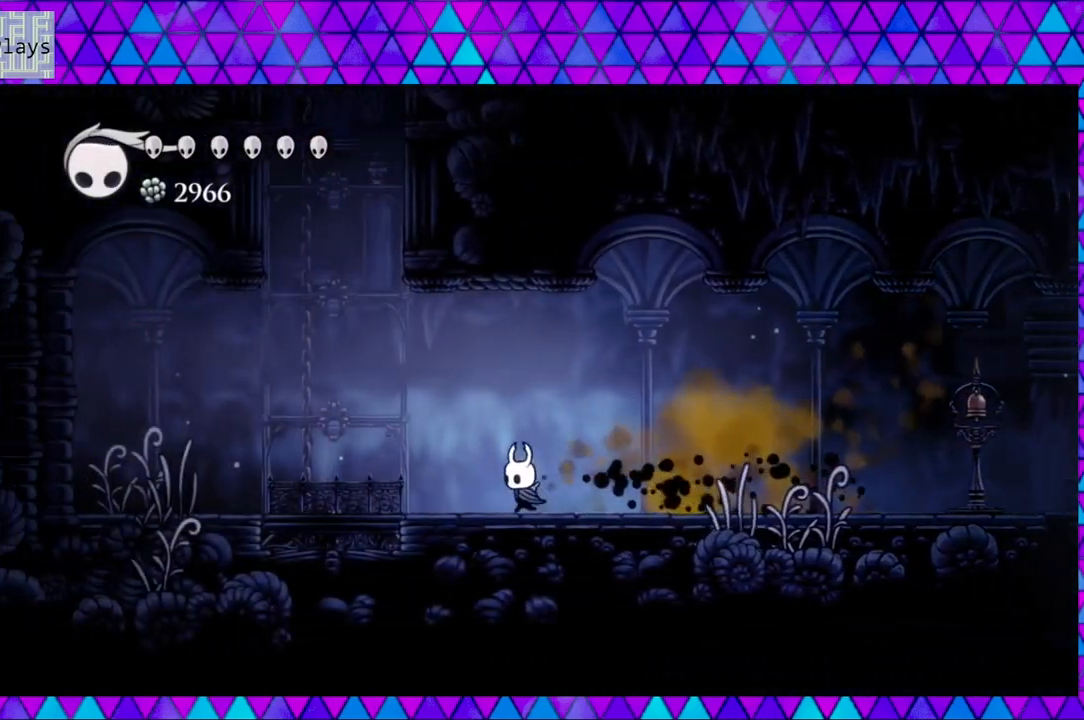
{"buttons": ["DPAD_LEFT"], "left_stick": "center", "right_stick": "center", "events": [[300, "B", "down"], [383, "B", "up"]]}
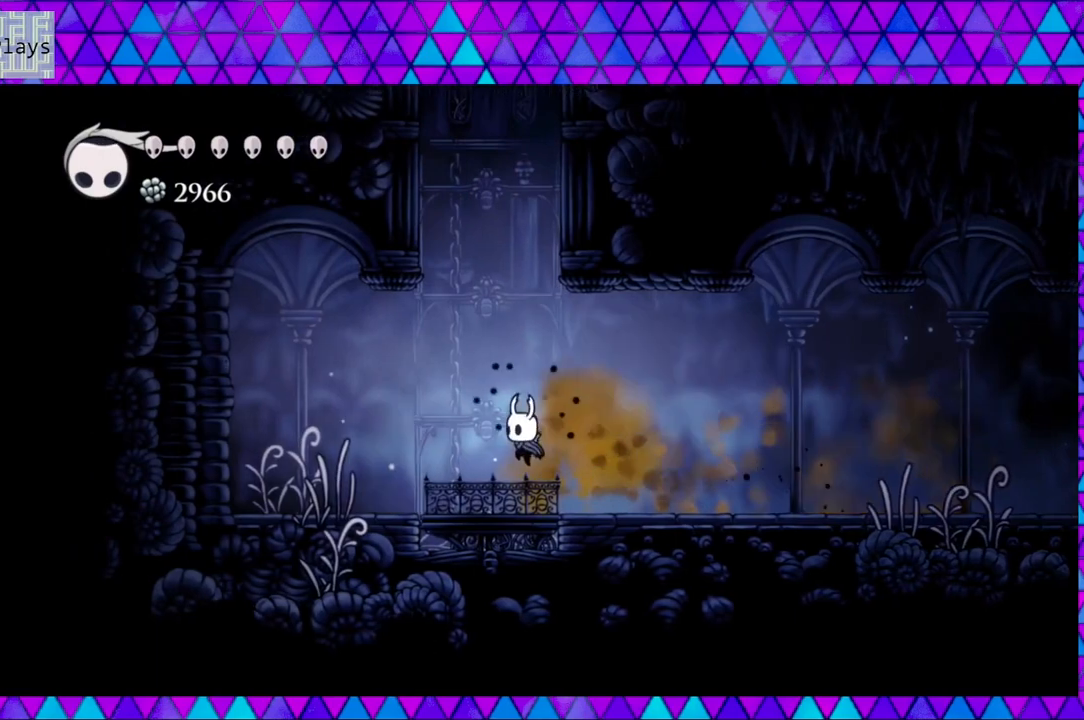
{"buttons": [], "left_stick": "center", "right_stick": "center", "events": [[167, "DPAD_LEFT", "up"]]}
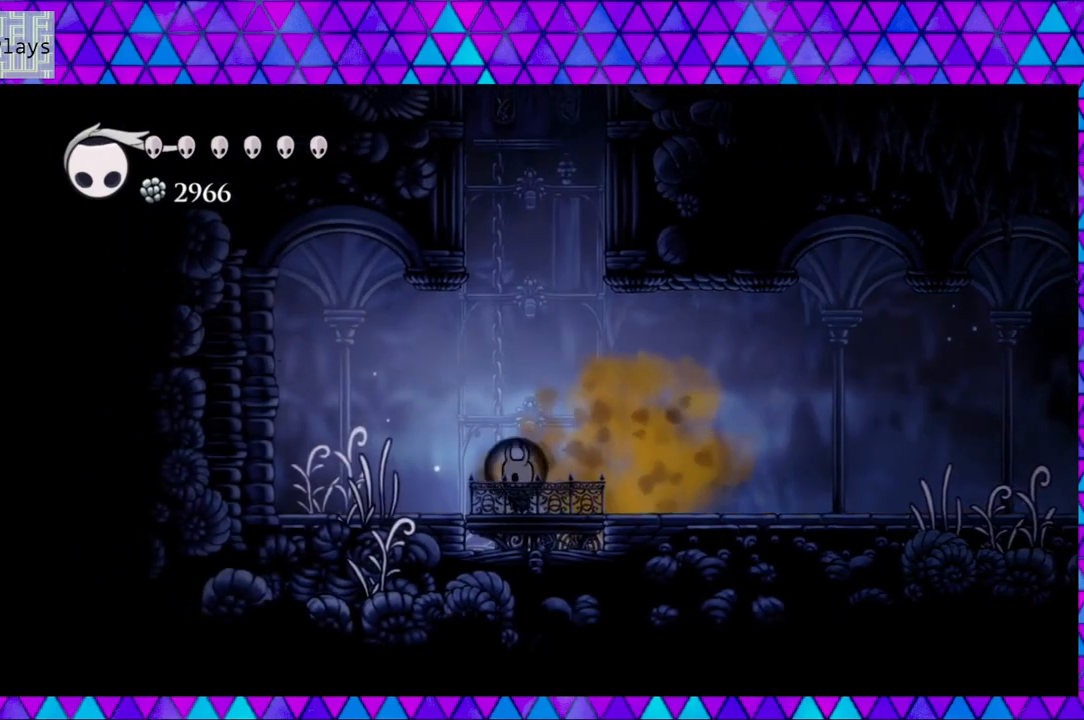
{"buttons": [], "left_stick": "center", "right_stick": "center", "events": []}
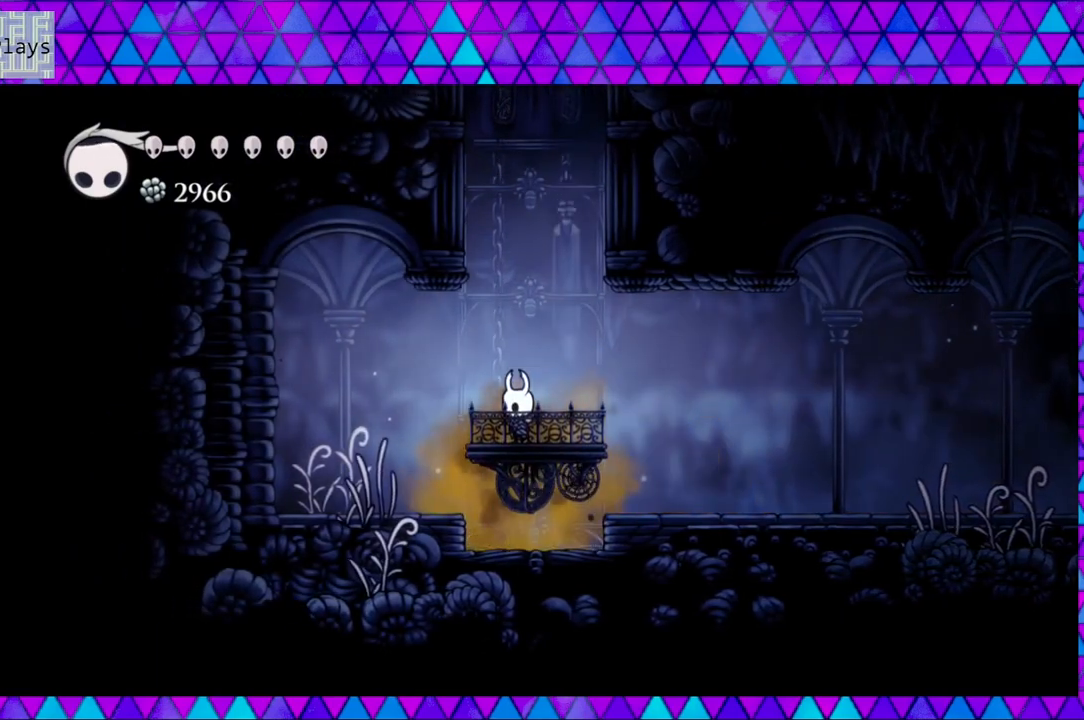
{"buttons": [], "left_stick": "center", "right_stick": "center", "events": []}
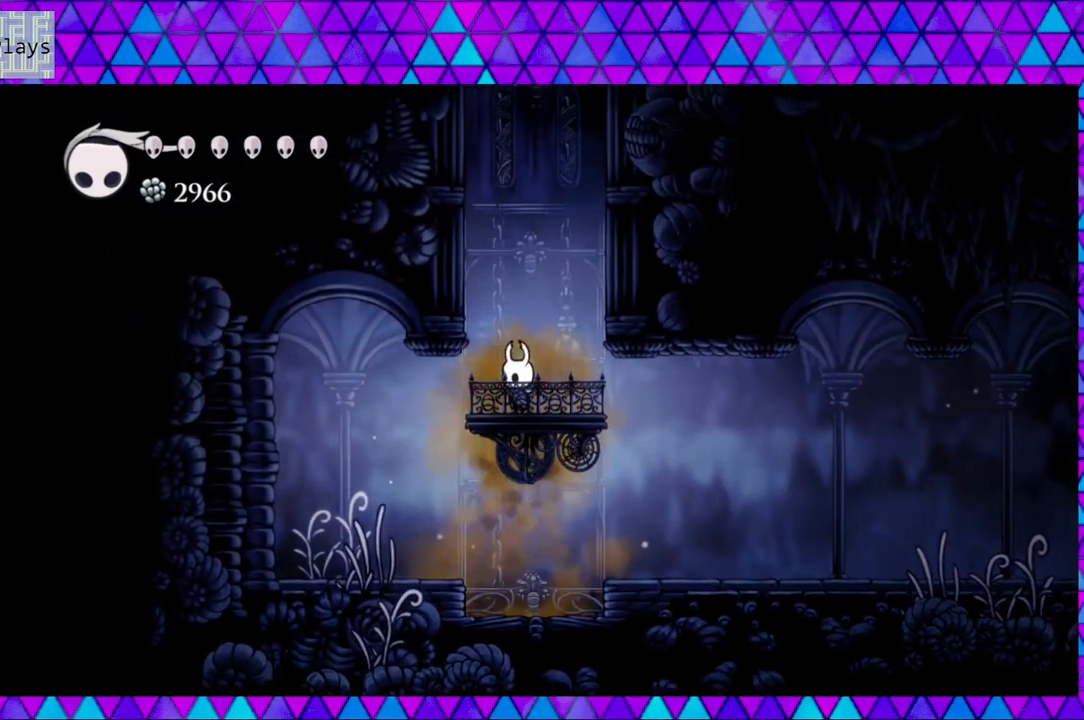
{"buttons": ["B"], "left_stick": "center", "right_stick": "center", "events": [[450, "B", "down"]]}
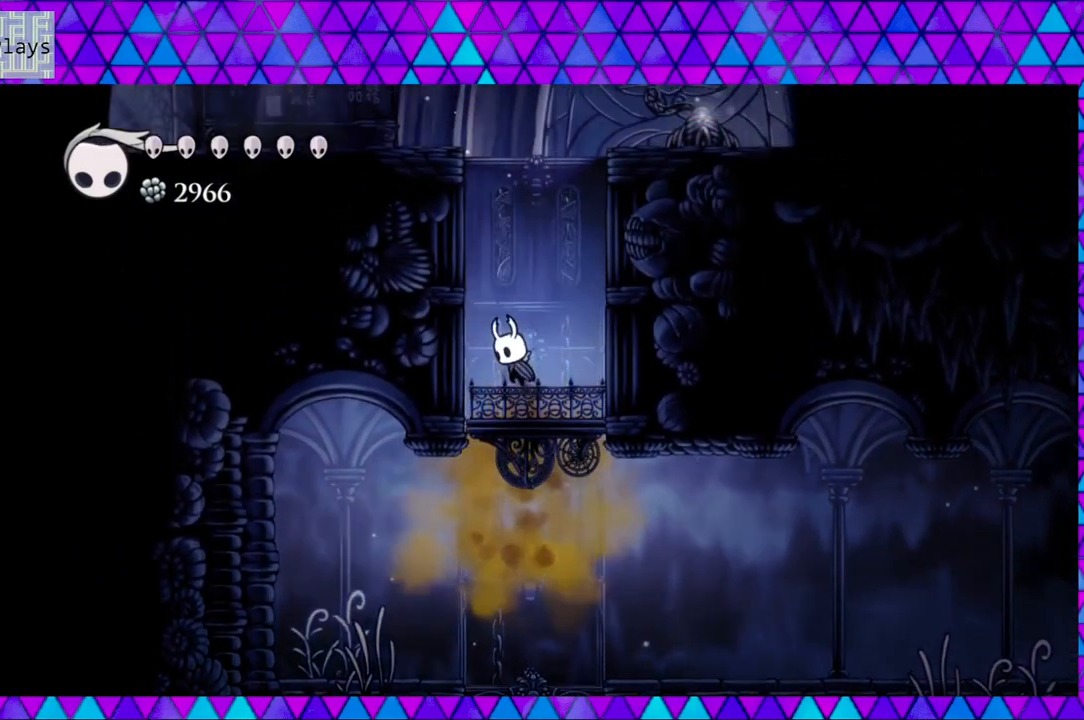
{"buttons": ["B", "DPAD_LEFT"], "left_stick": "center", "right_stick": "center", "events": [[83, "DPAD_LEFT", "down"], [283, "B", "up"], [333, "B", "down"]]}
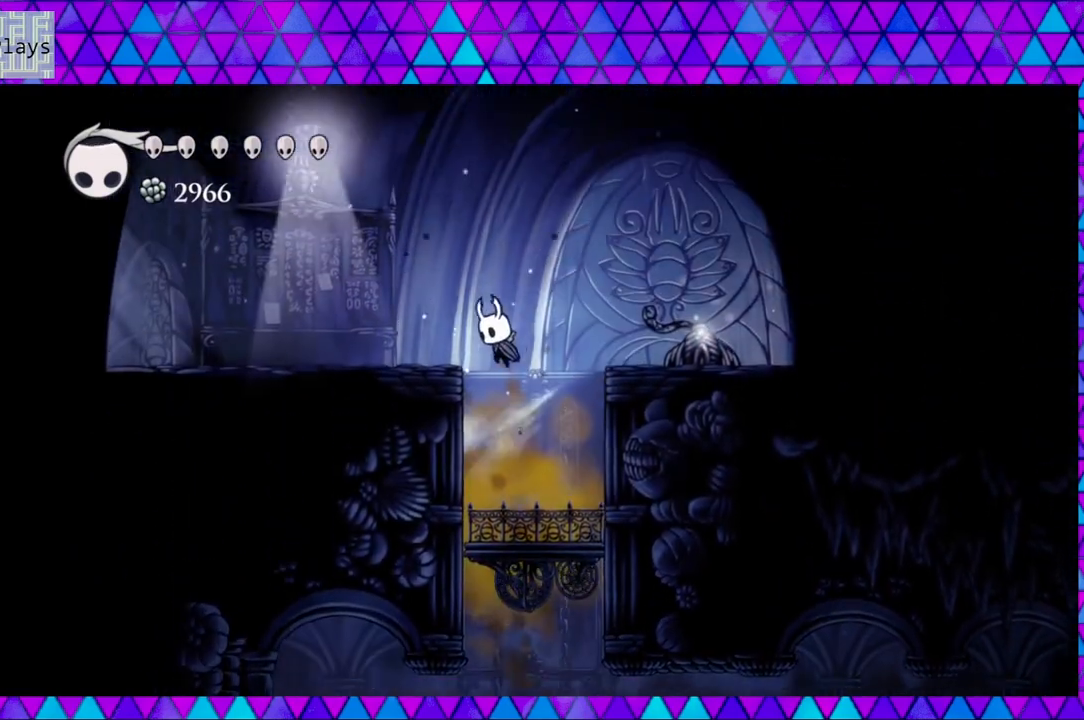
{"buttons": ["DPAD_LEFT"], "left_stick": "center", "right_stick": "center", "events": [[333, "B", "up"]]}
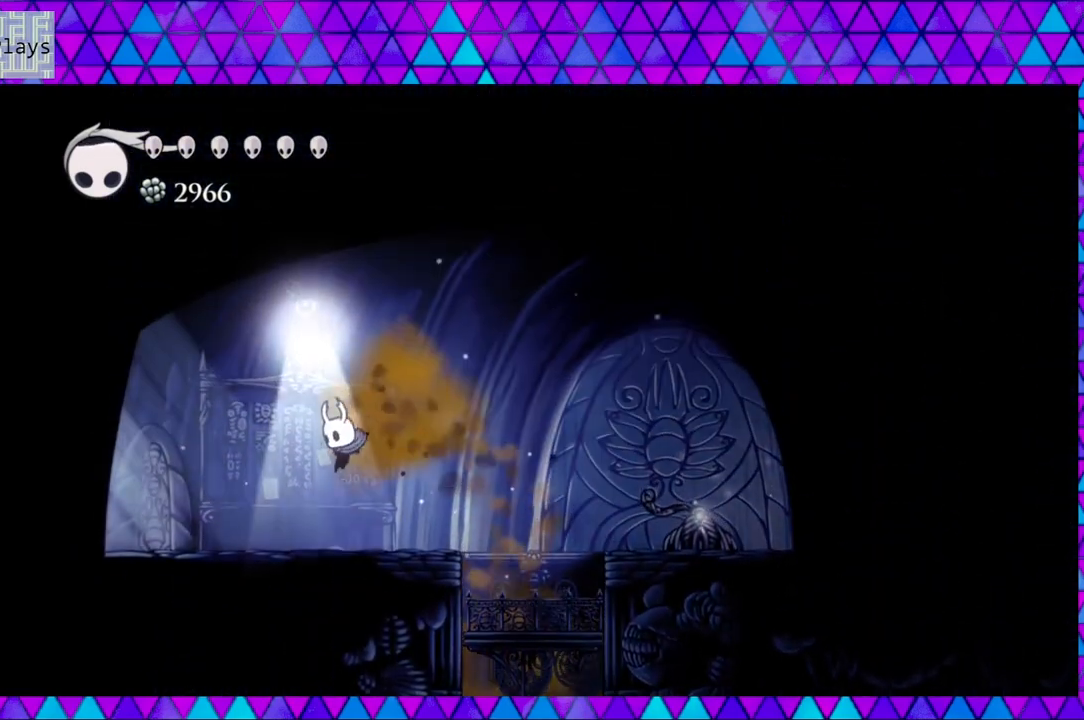
{"buttons": ["R2", "DPAD_LEFT"], "left_stick": "center", "right_stick": "center", "events": [[300, "R2", "down"]]}
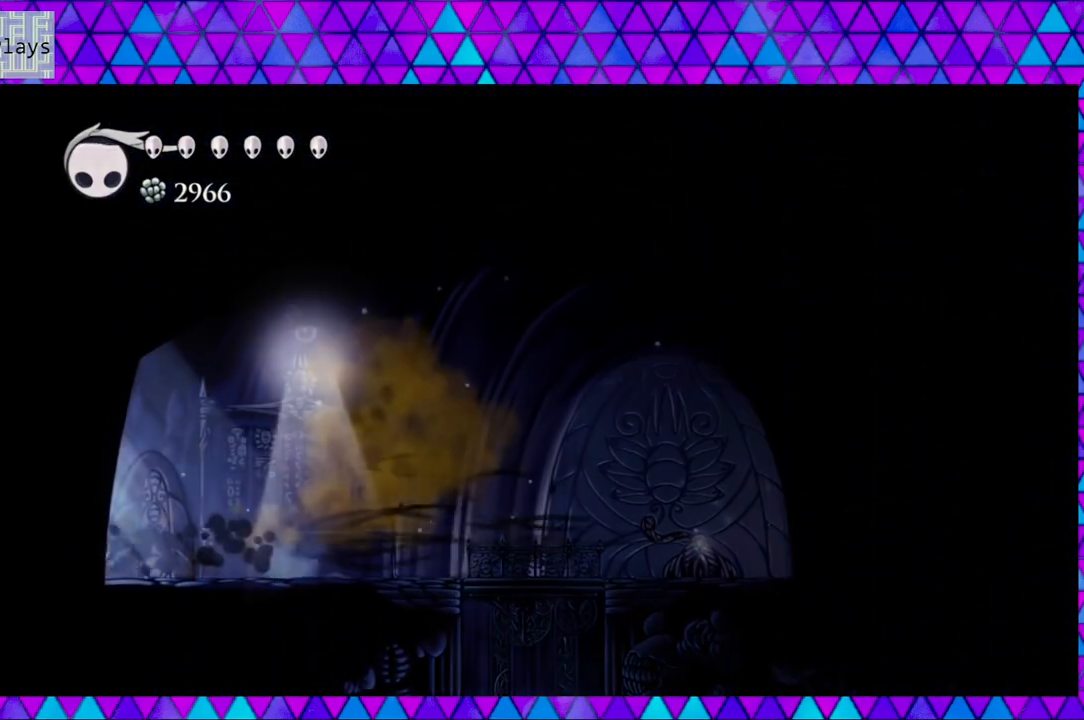
{"buttons": [], "left_stick": "center", "right_stick": "center", "events": [[267, "R2", "up"], [467, "DPAD_LEFT", "up"]]}
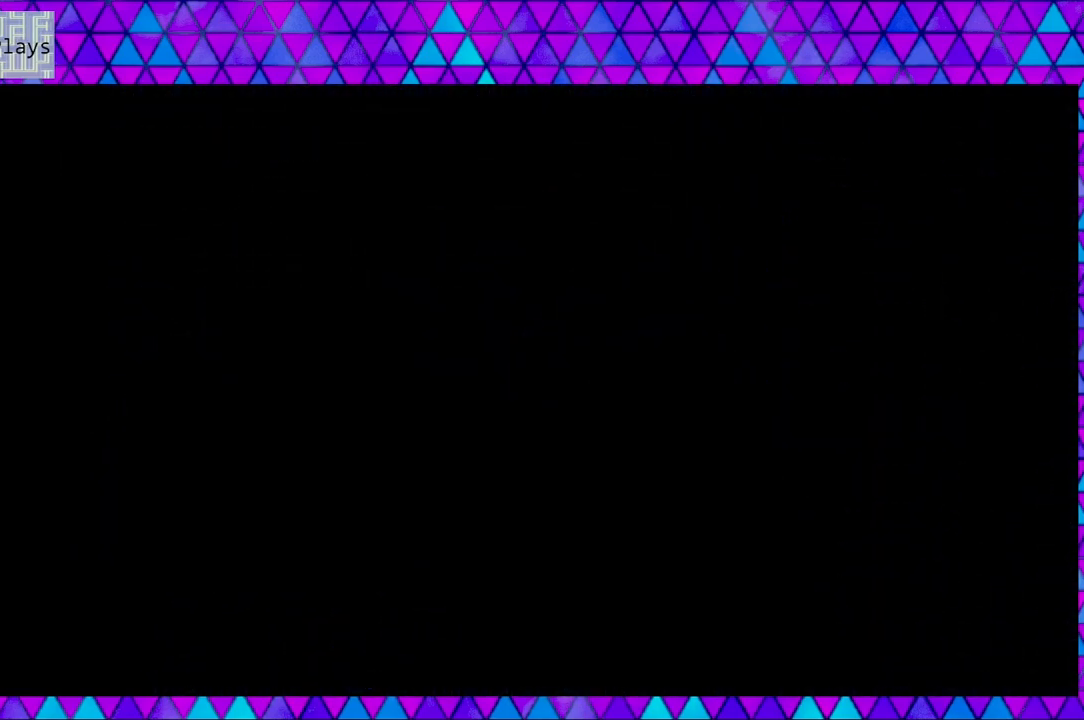
{"buttons": [], "left_stick": "center", "right_stick": "center", "events": []}
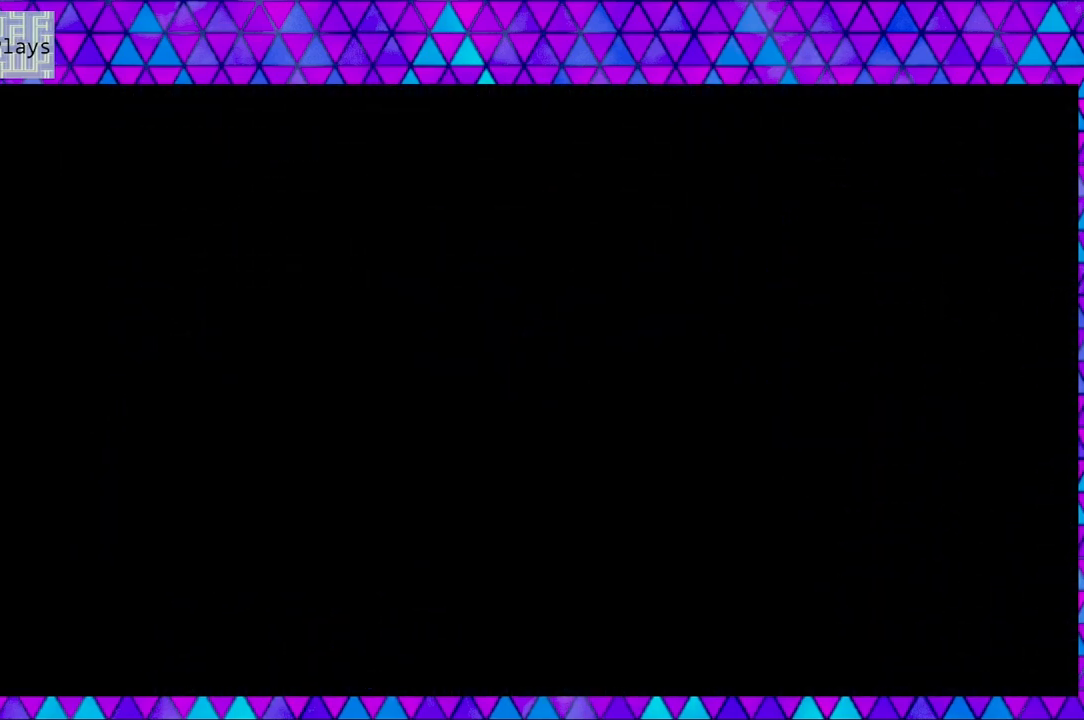
{"buttons": [], "left_stick": "center", "right_stick": "center", "events": []}
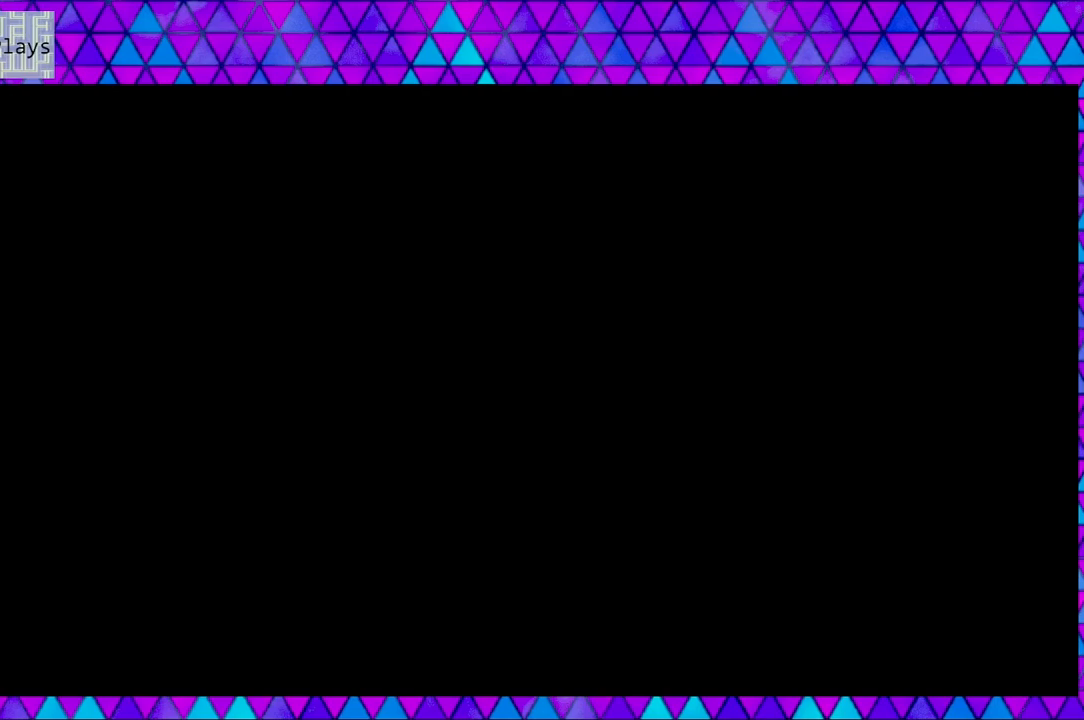
{"buttons": [], "left_stick": "center", "right_stick": "center", "events": []}
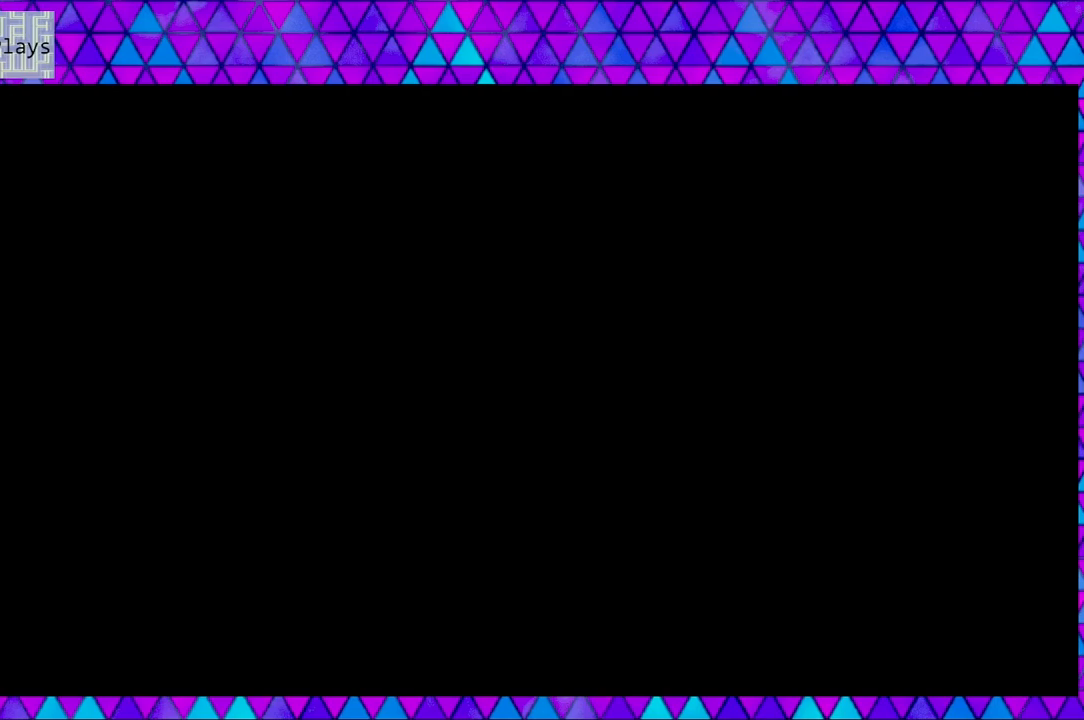
{"buttons": [], "left_stick": "center", "right_stick": "center", "events": []}
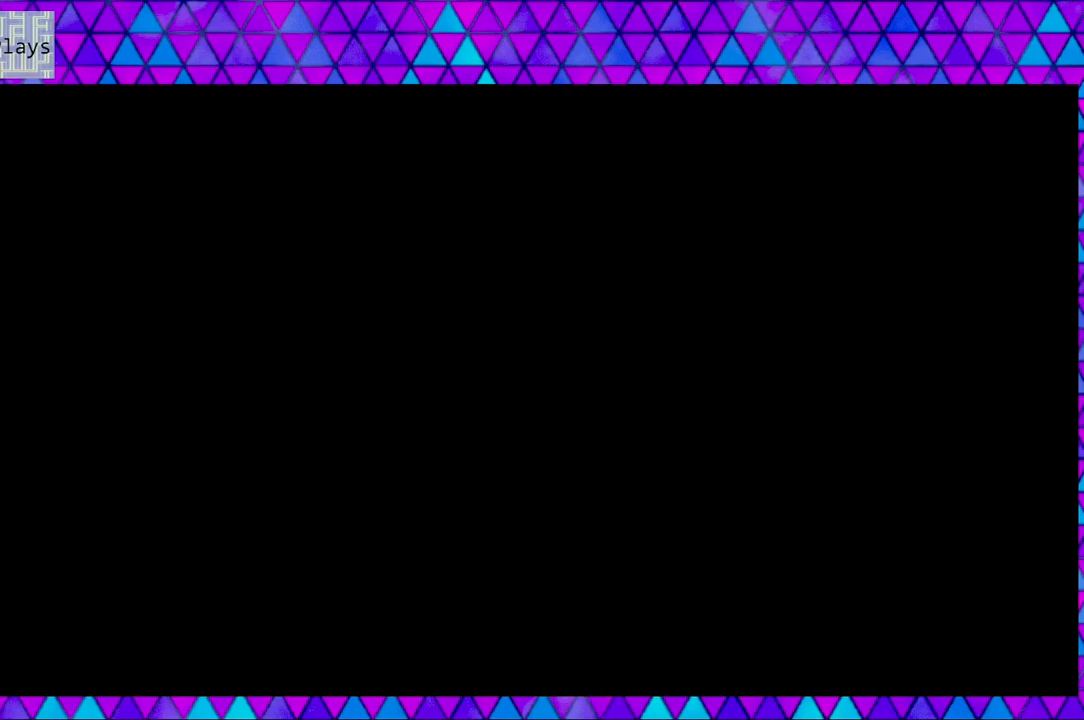
{"buttons": [], "left_stick": "center", "right_stick": "center", "events": []}
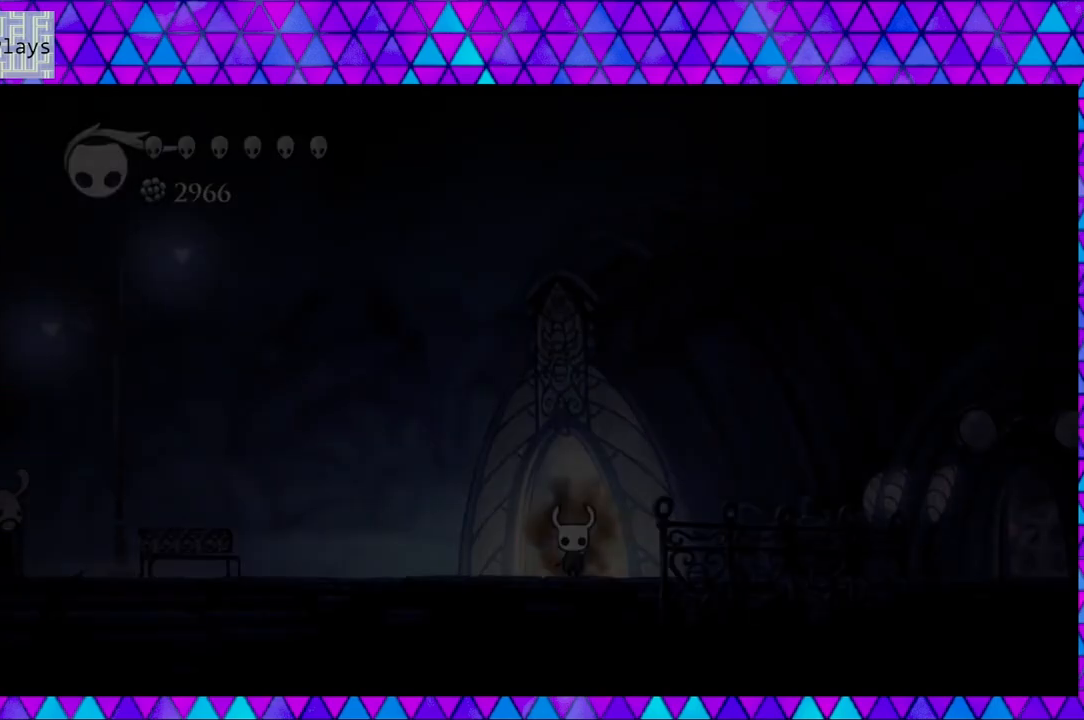
{"buttons": [], "left_stick": "center", "right_stick": "center", "events": []}
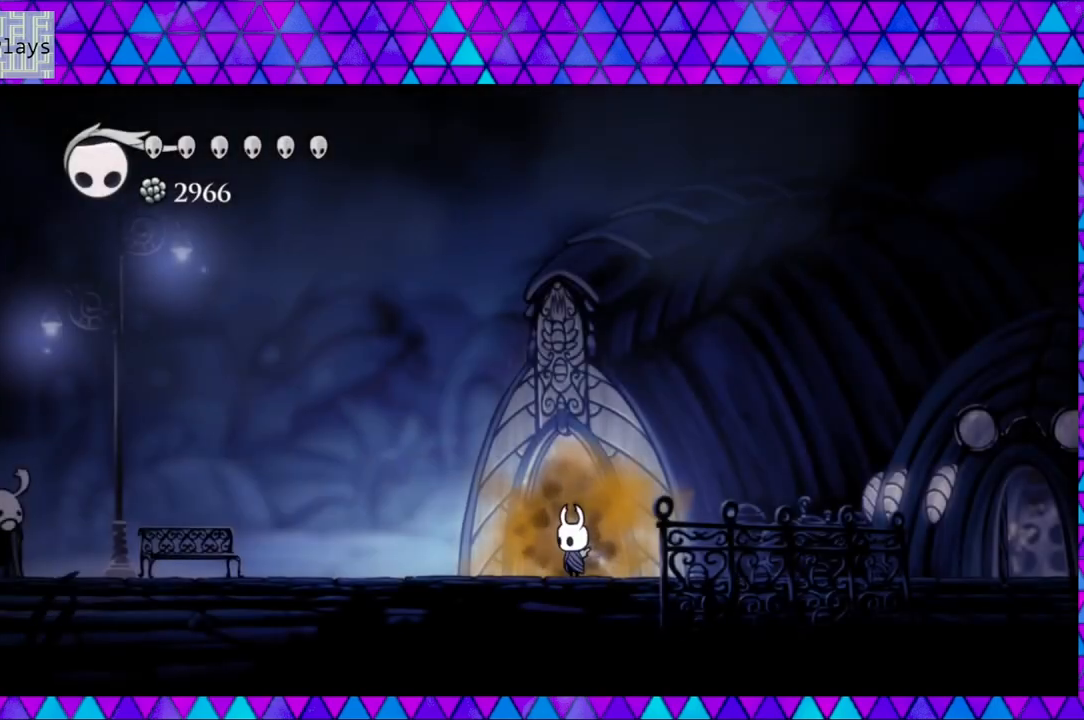
{"buttons": ["DPAD_LEFT"], "left_stick": "center", "right_stick": "center", "events": [[250, "DPAD_LEFT", "down"]]}
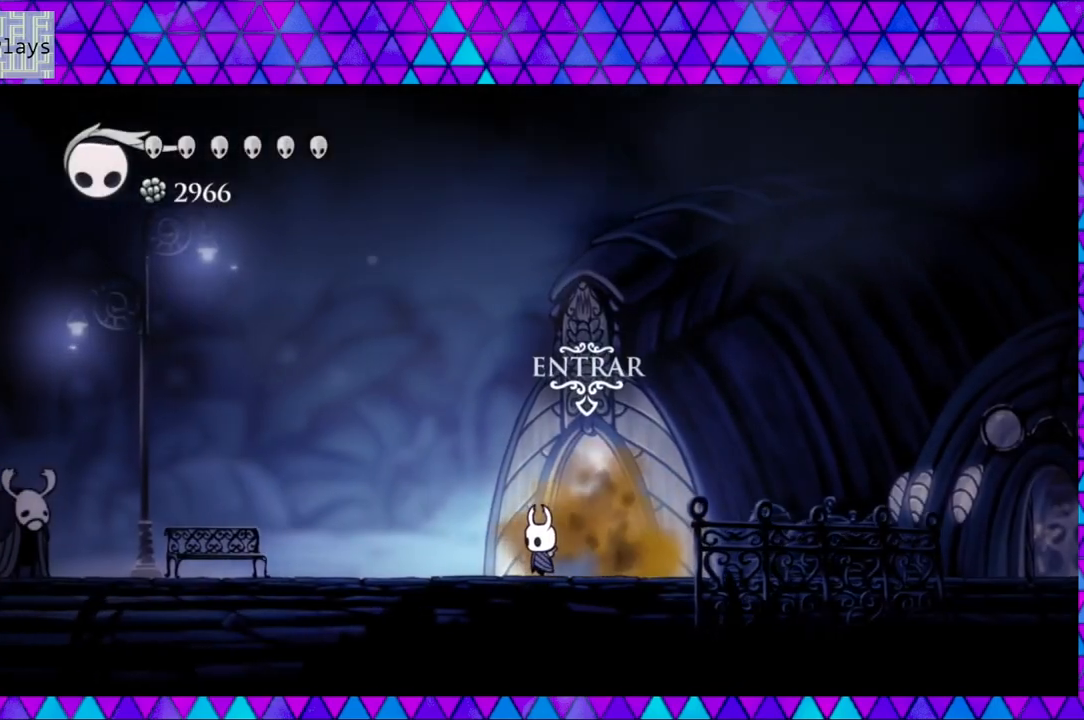
{"buttons": ["DPAD_LEFT"], "left_stick": "center", "right_stick": "center", "events": []}
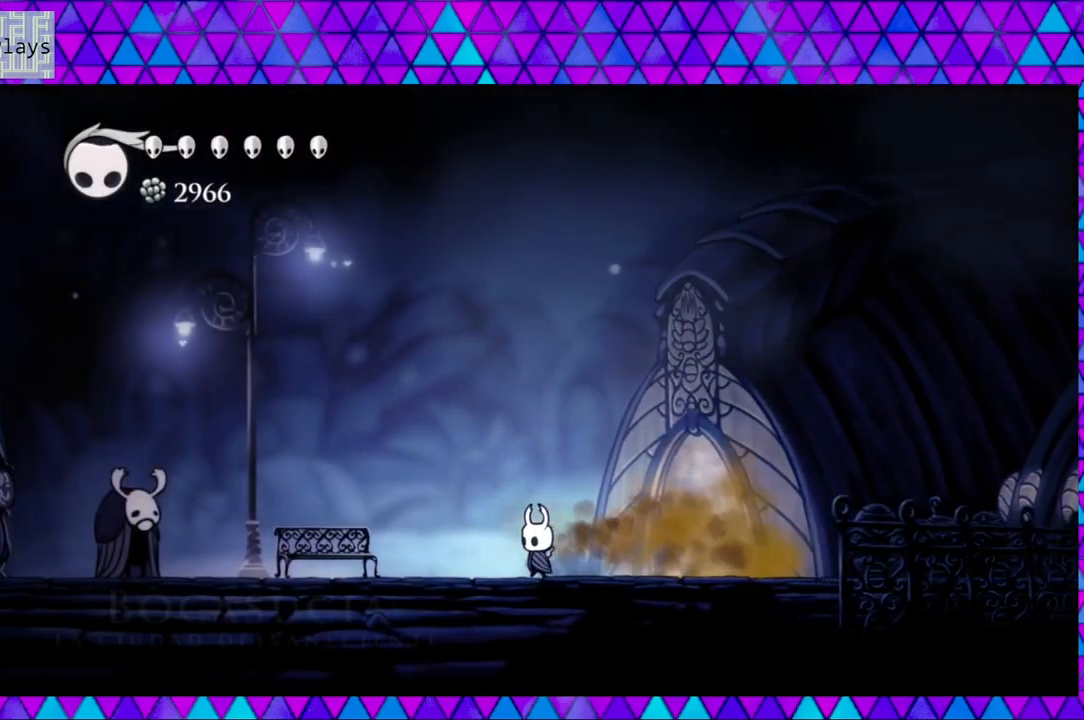
{"buttons": ["DPAD_LEFT"], "left_stick": "center", "right_stick": "center", "events": []}
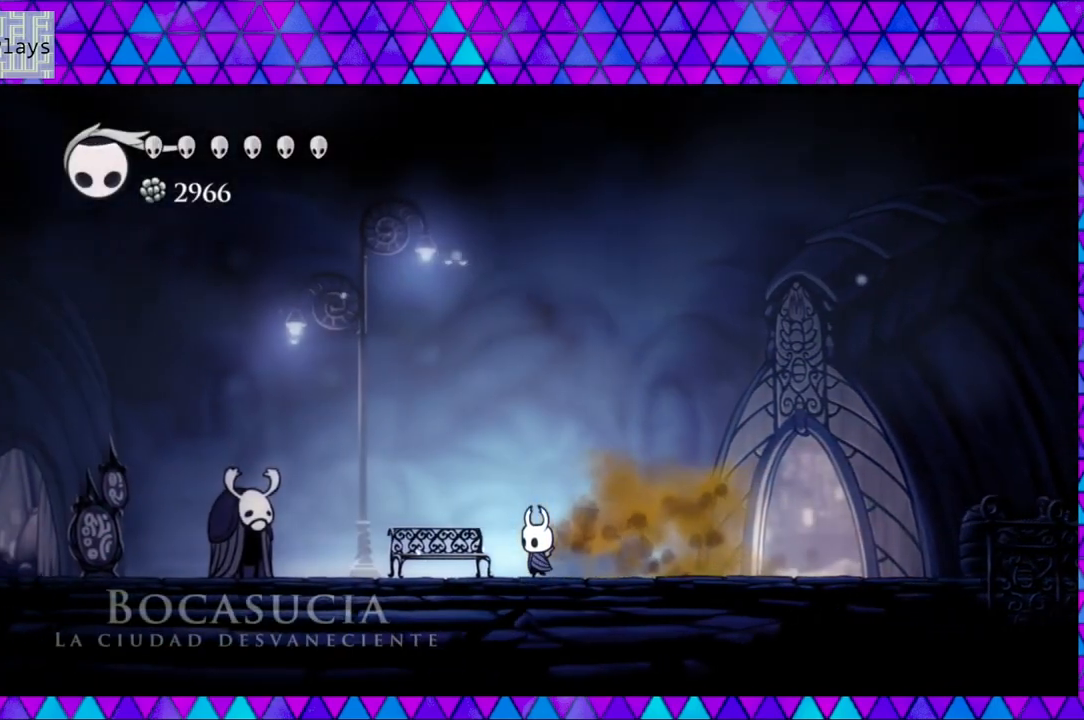
{"buttons": ["DPAD_LEFT"], "left_stick": "center", "right_stick": "center", "events": []}
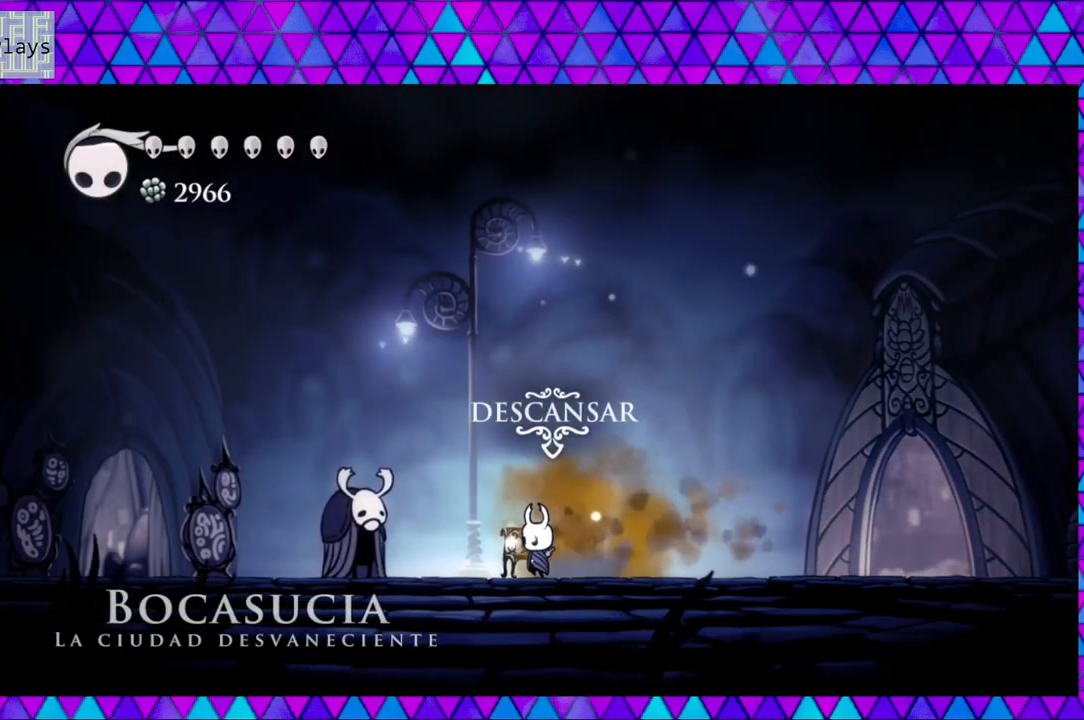
{"buttons": ["DPAD_LEFT"], "left_stick": "center", "right_stick": "center", "events": []}
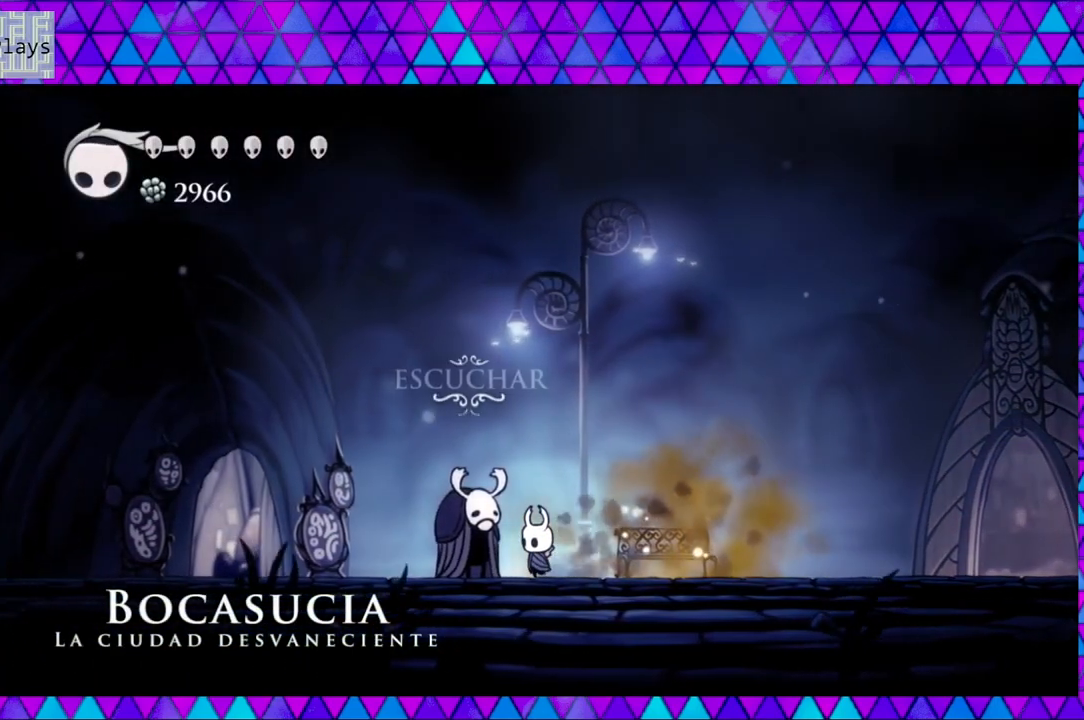
{"buttons": [], "left_stick": "center", "right_stick": "center", "events": [[317, "DPAD_LEFT", "up"]]}
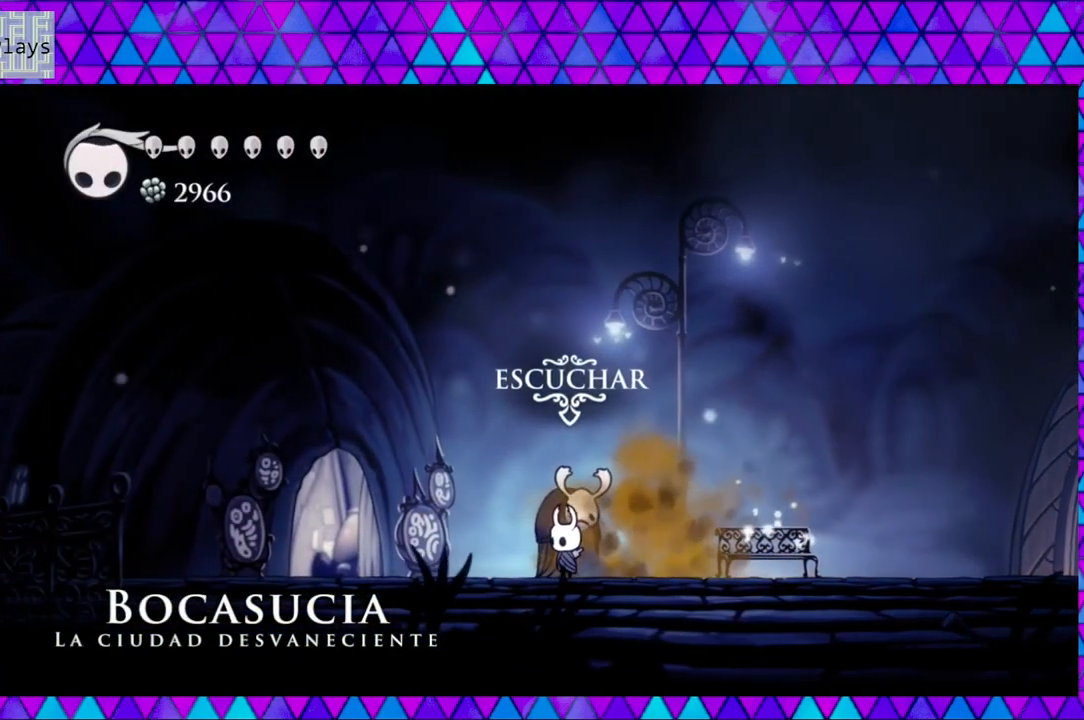
{"buttons": ["DPAD_RIGHT"], "left_stick": "center", "right_stick": "center", "events": [[433, "DPAD_RIGHT", "down"]]}
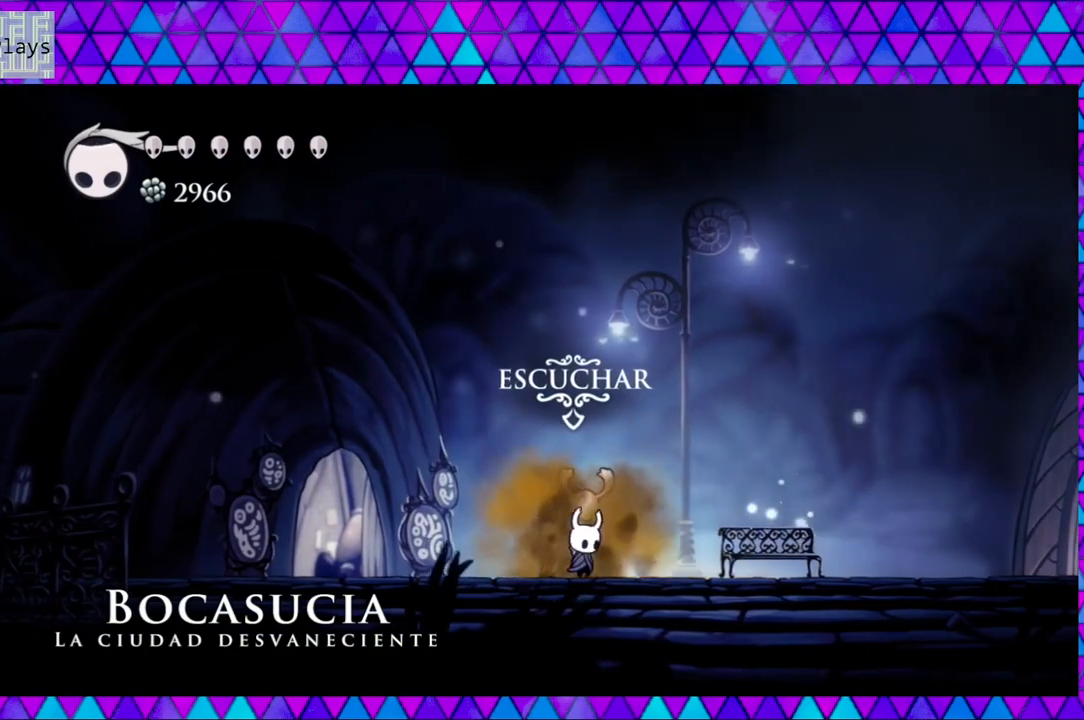
{"buttons": ["DPAD_RIGHT"], "left_stick": "center", "right_stick": "center", "events": []}
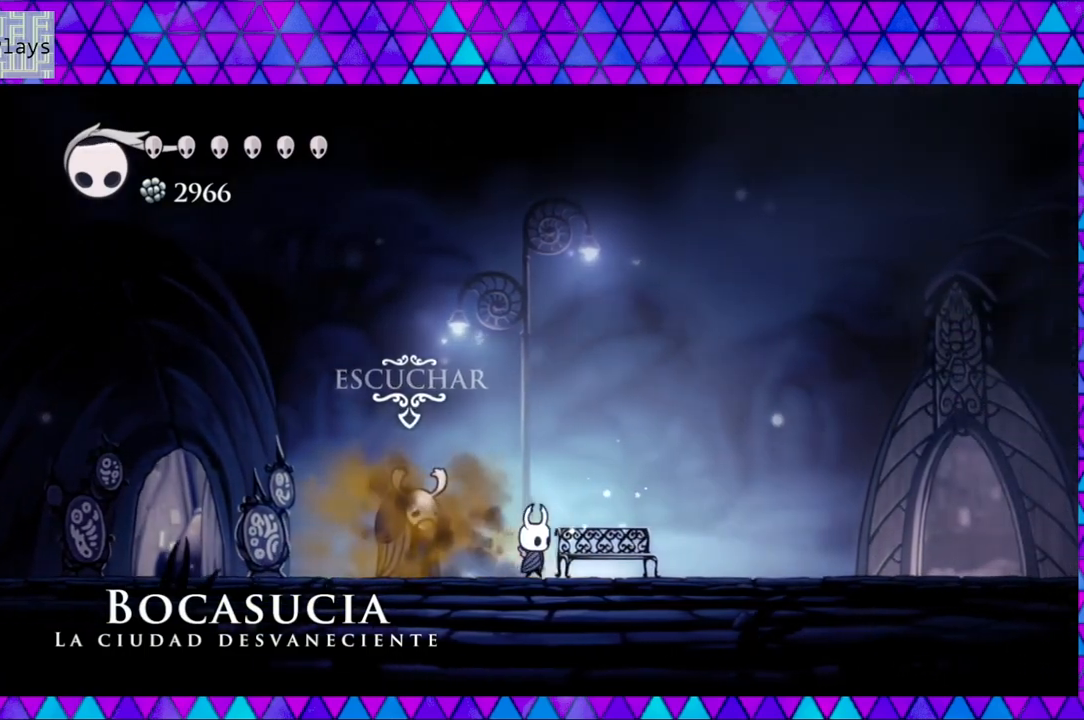
{"buttons": ["DPAD_UP"], "left_stick": "center", "right_stick": "center", "events": [[333, "DPAD_RIGHT", "up"], [467, "DPAD_UP", "down"]]}
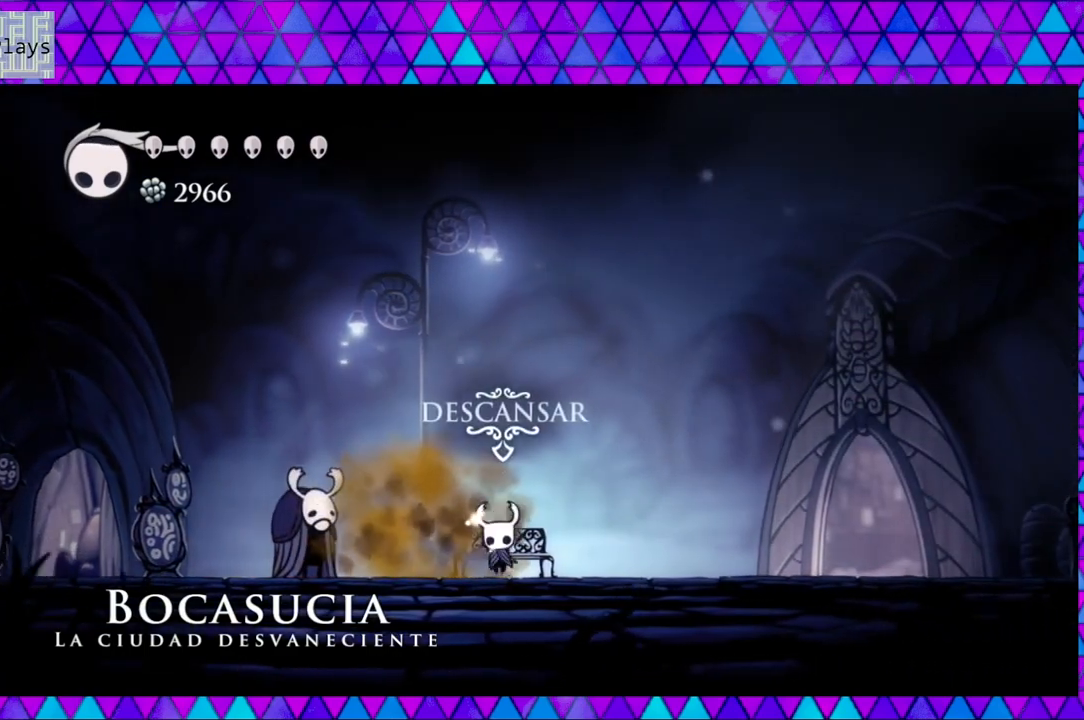
{"buttons": [], "left_stick": "center", "right_stick": "center", "events": [[50, "DPAD_UP", "up"]]}